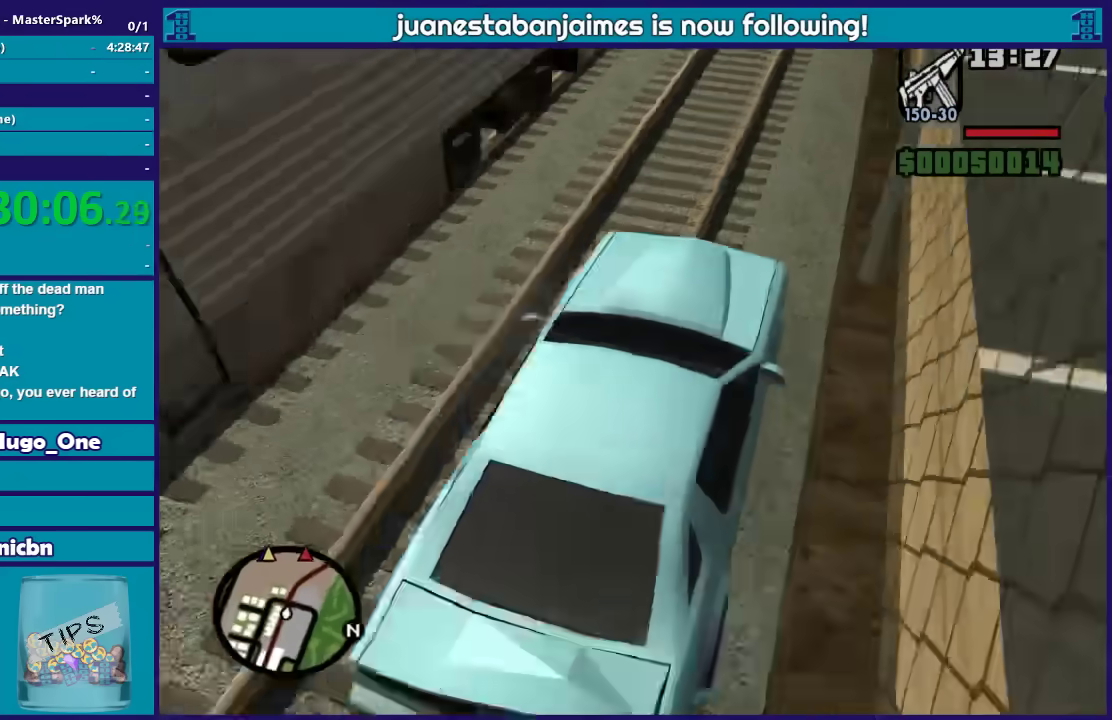
Gameplay with a controller (Xbox layout); each line is a JSON object with the inputs held at the frame after it. "button_events" lists button changes between this image and that frame as [ms after this image, input, new state], when the widget could be followed in between (sticks are given only as held states).
{"buttons": ["R2"], "left_stick": "center", "right_stick": "left", "button_events": []}
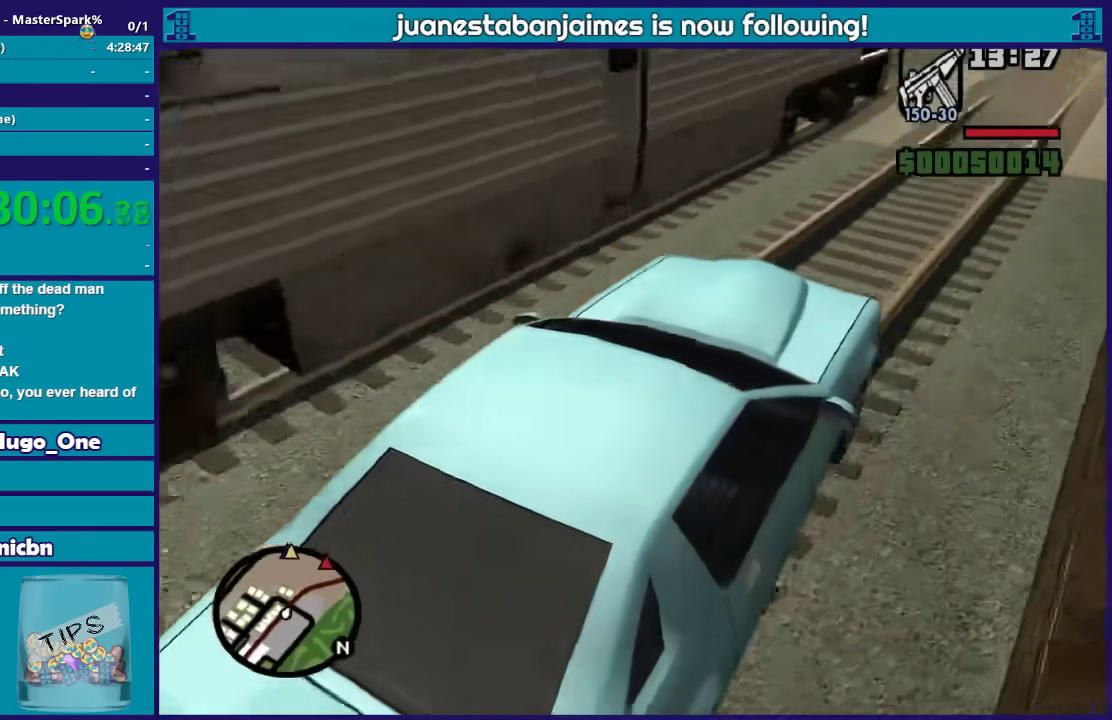
{"buttons": ["R2"], "left_stick": "left", "right_stick": "center", "button_events": []}
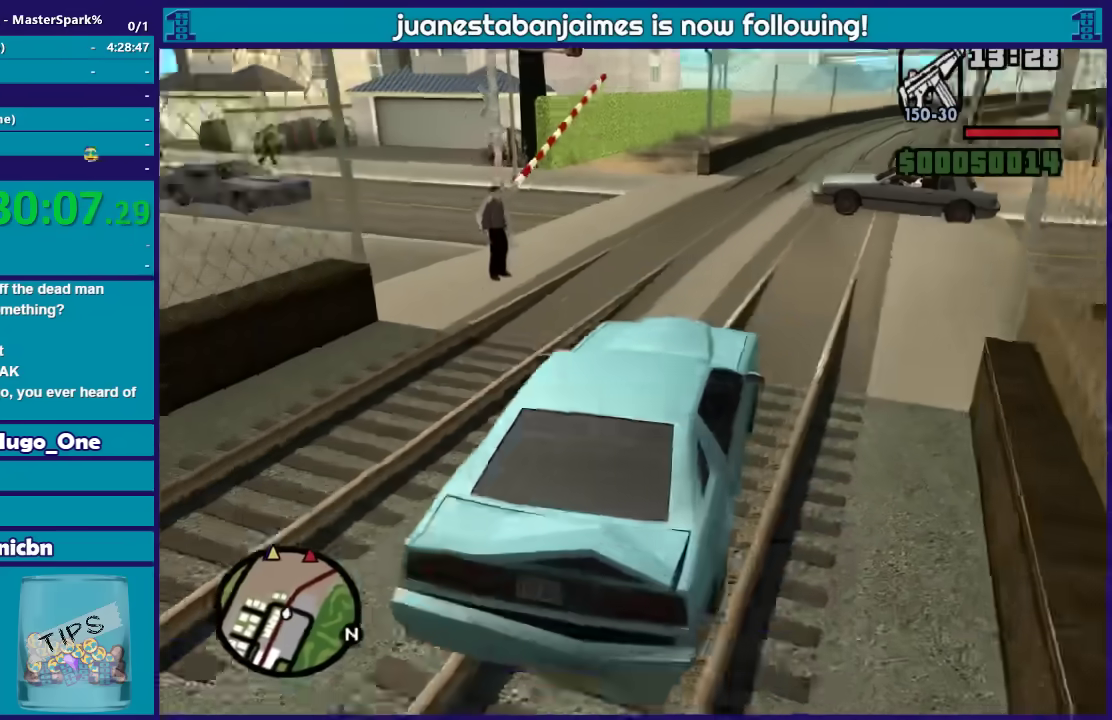
{"buttons": ["R2"], "left_stick": "center", "right_stick": "down-left", "button_events": []}
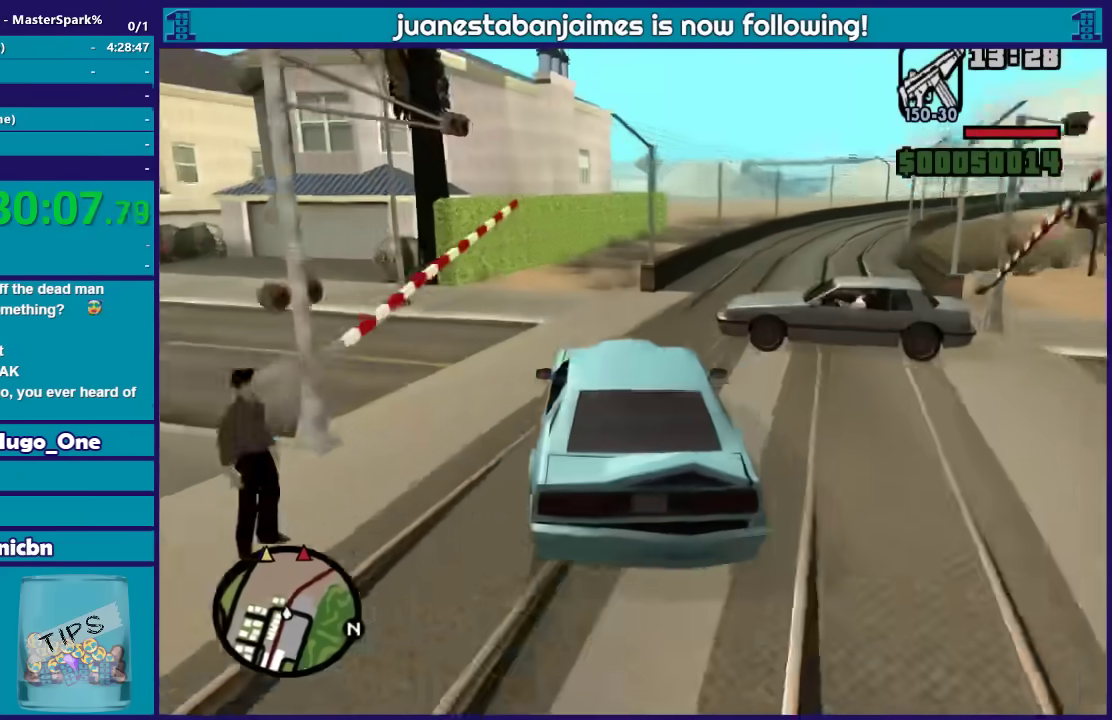
{"buttons": [], "left_stick": "center", "right_stick": "down-left", "button_events": [[500, "R2", "up"]]}
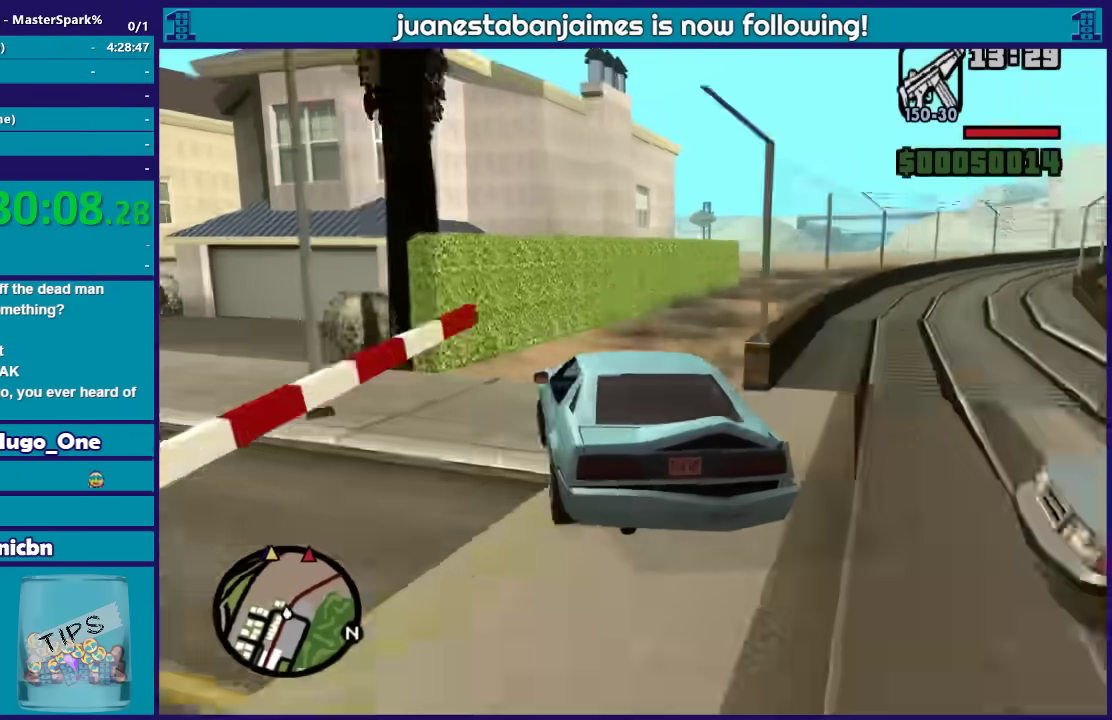
{"buttons": ["R2"], "left_stick": "right", "right_stick": "down", "button_events": [[334, "R2", "down"]]}
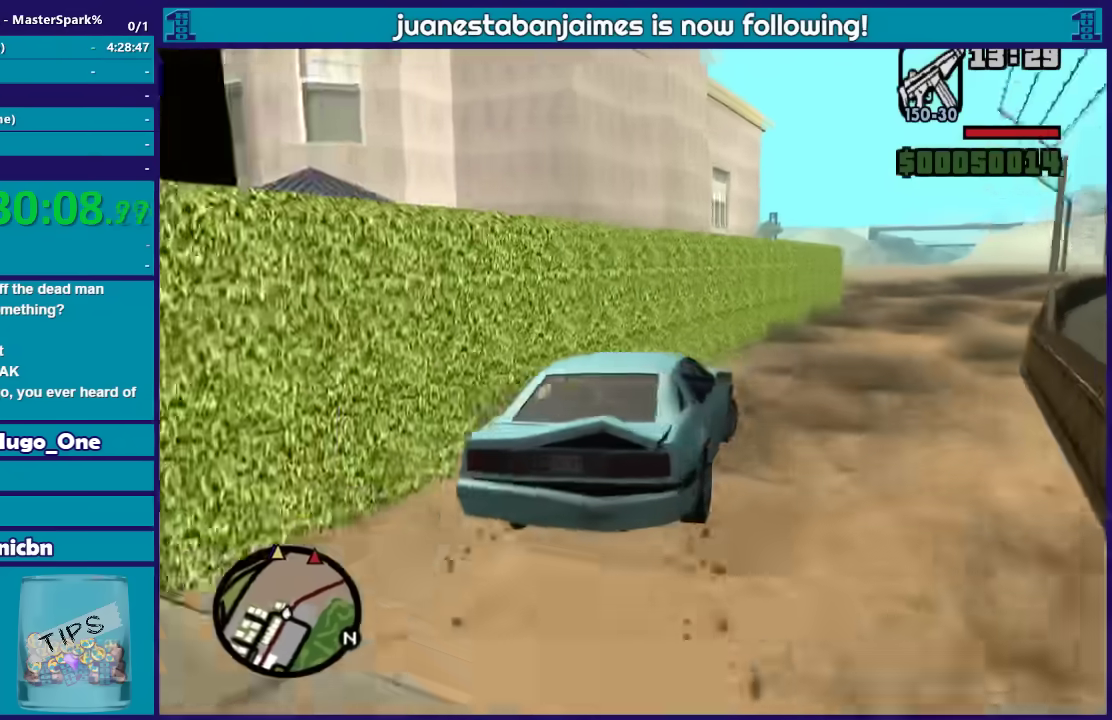
{"buttons": ["R2"], "left_stick": "center", "right_stick": "center", "button_events": []}
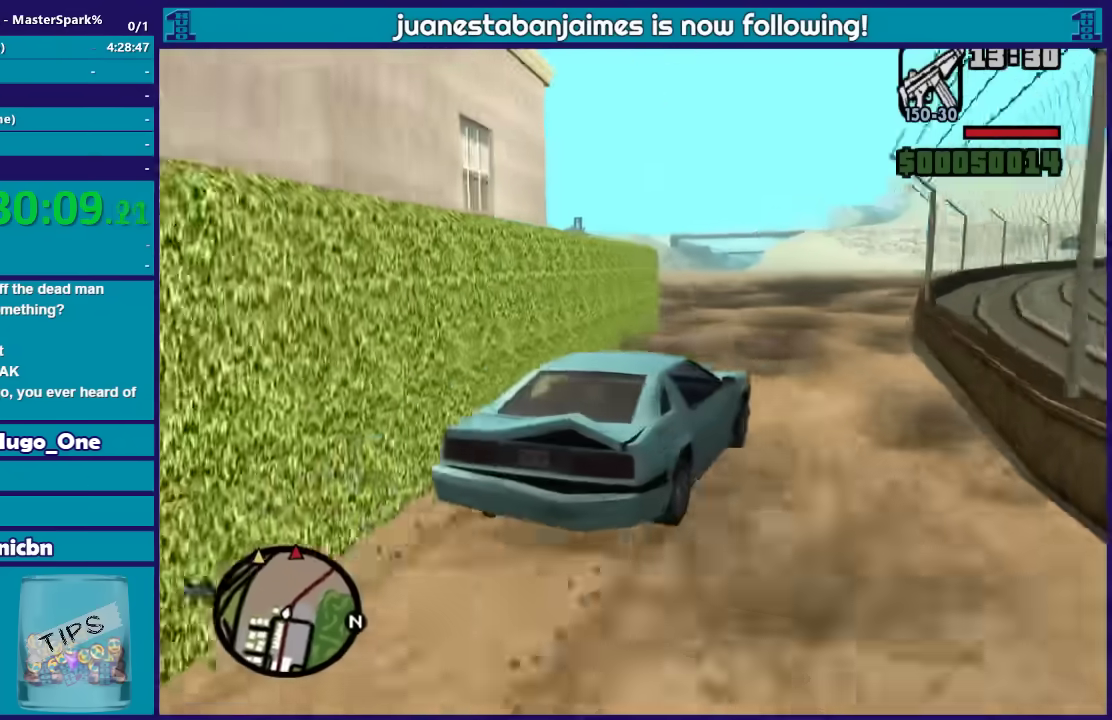
{"buttons": ["R2"], "left_stick": "center", "right_stick": "down-left", "button_events": []}
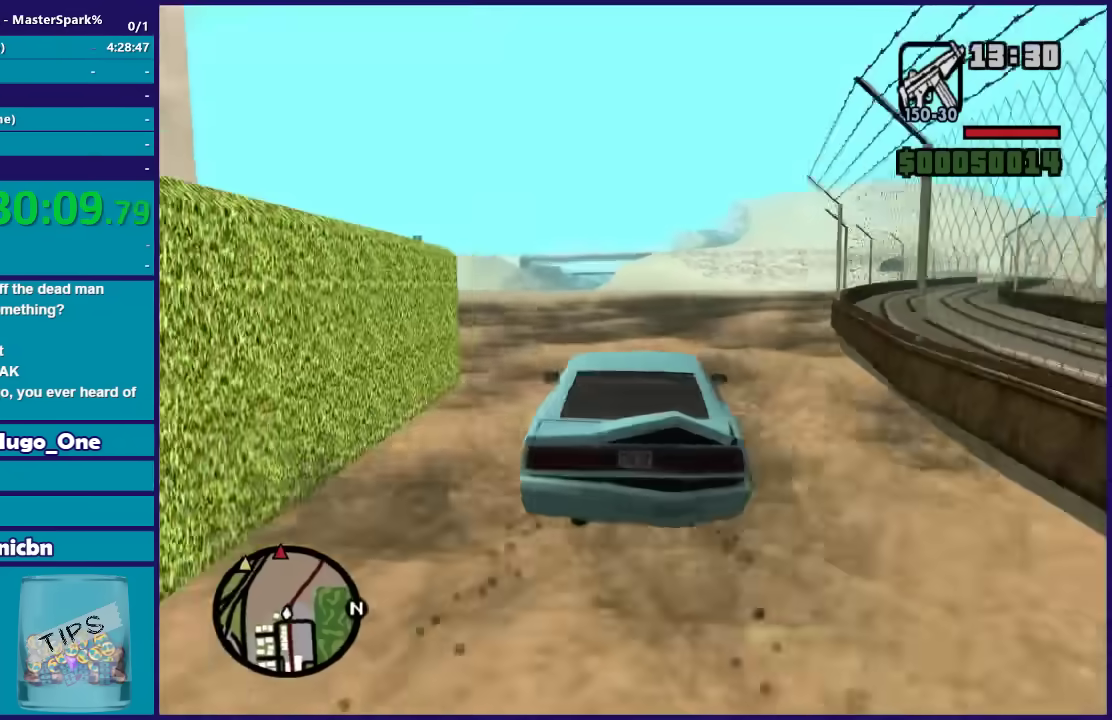
{"buttons": ["R2"], "left_stick": "center", "right_stick": "down-left", "button_events": []}
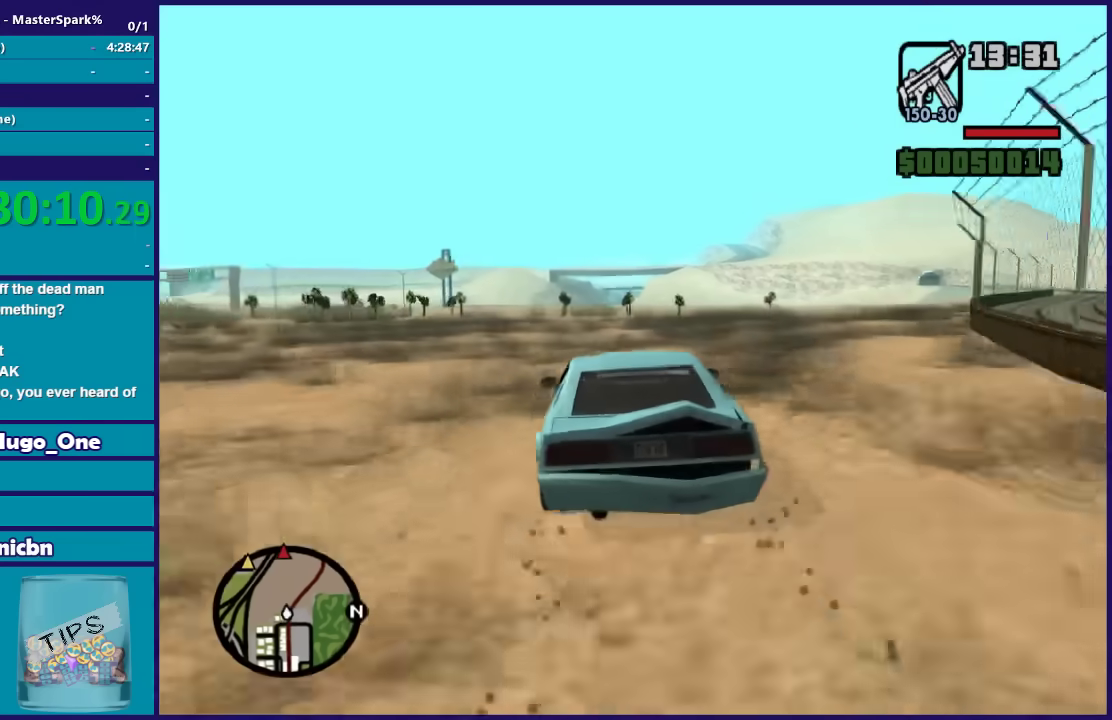
{"buttons": ["R2"], "left_stick": "center", "right_stick": "down-left", "button_events": []}
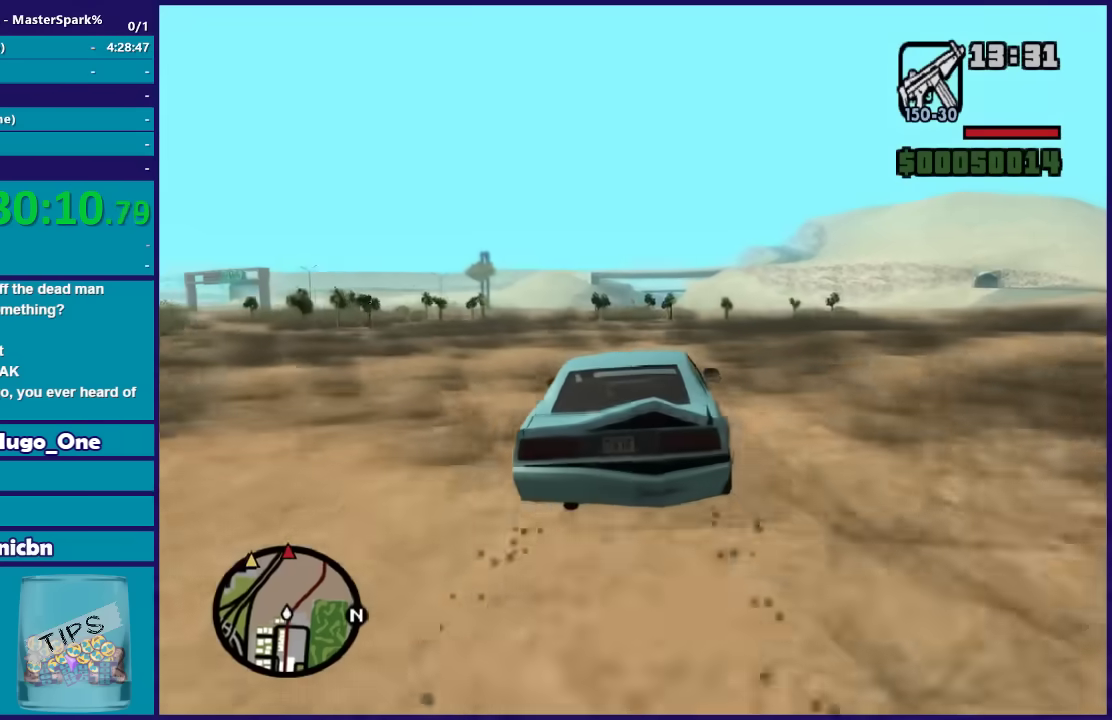
{"buttons": ["R2"], "left_stick": "center", "right_stick": "center", "button_events": []}
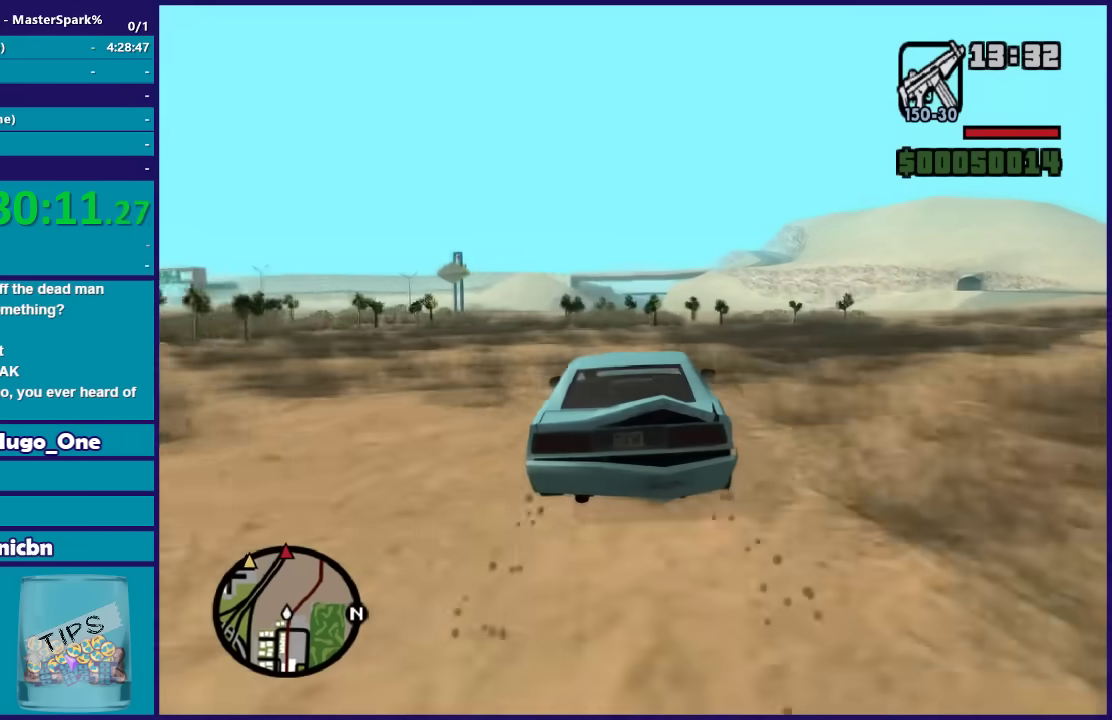
{"buttons": ["R2"], "left_stick": "center", "right_stick": "down", "button_events": []}
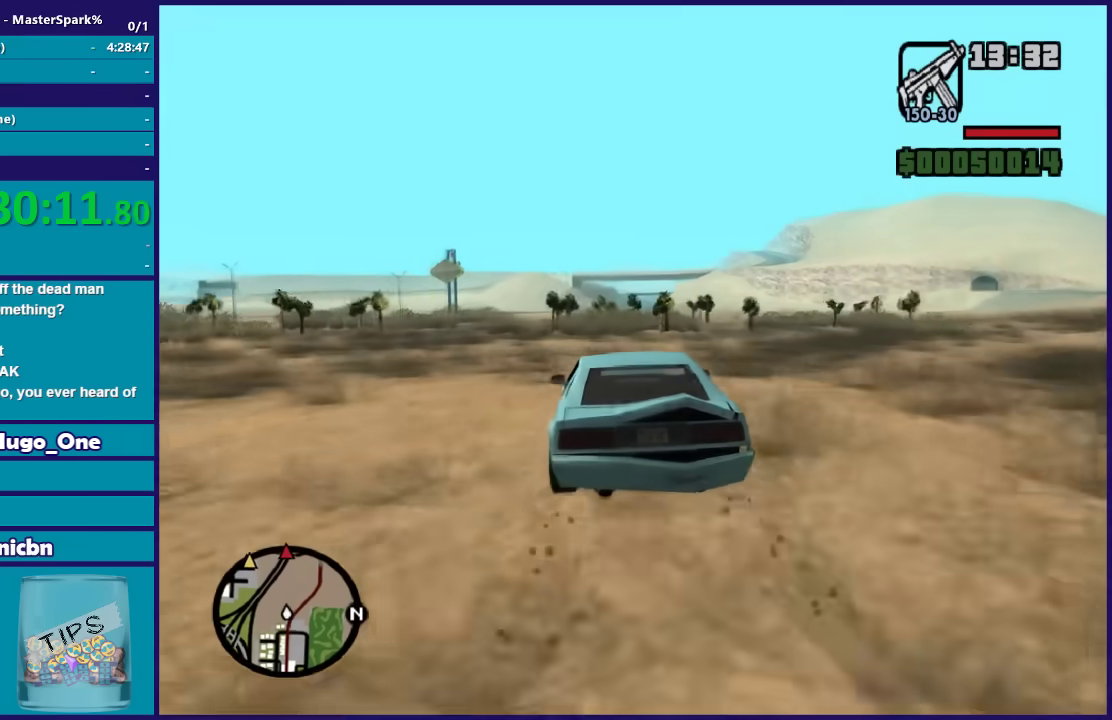
{"buttons": ["R2"], "left_stick": "center", "right_stick": "down", "button_events": []}
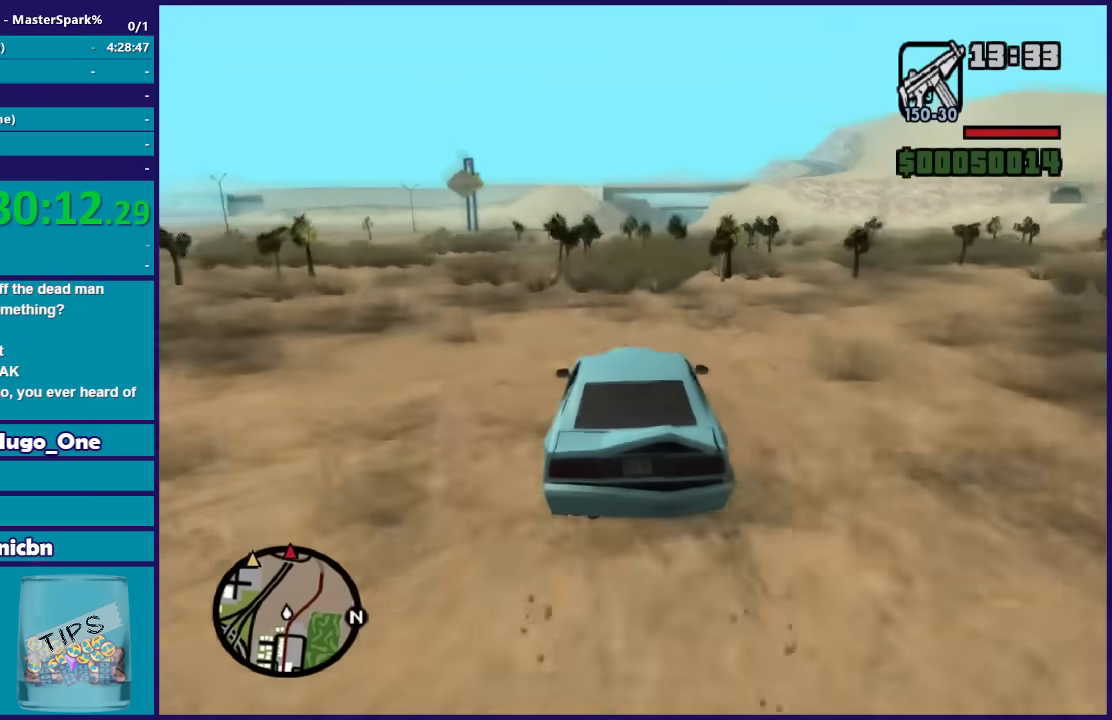
{"buttons": ["R2"], "left_stick": "center", "right_stick": "down", "button_events": []}
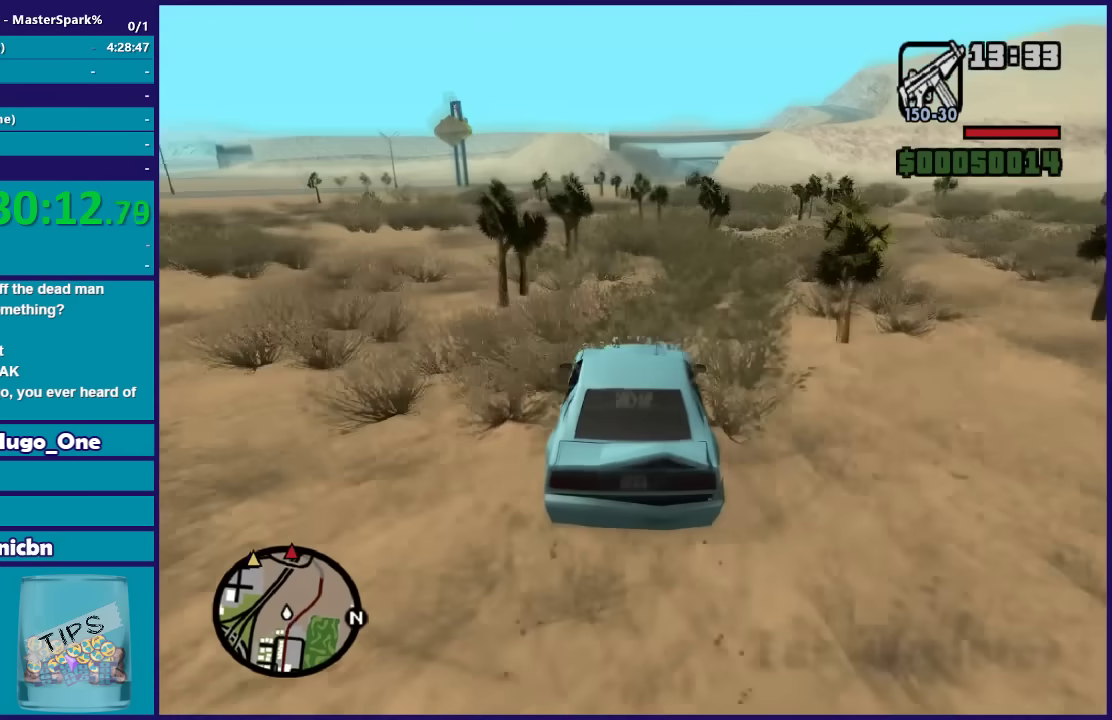
{"buttons": ["R2"], "left_stick": "up-left", "right_stick": "down", "button_events": []}
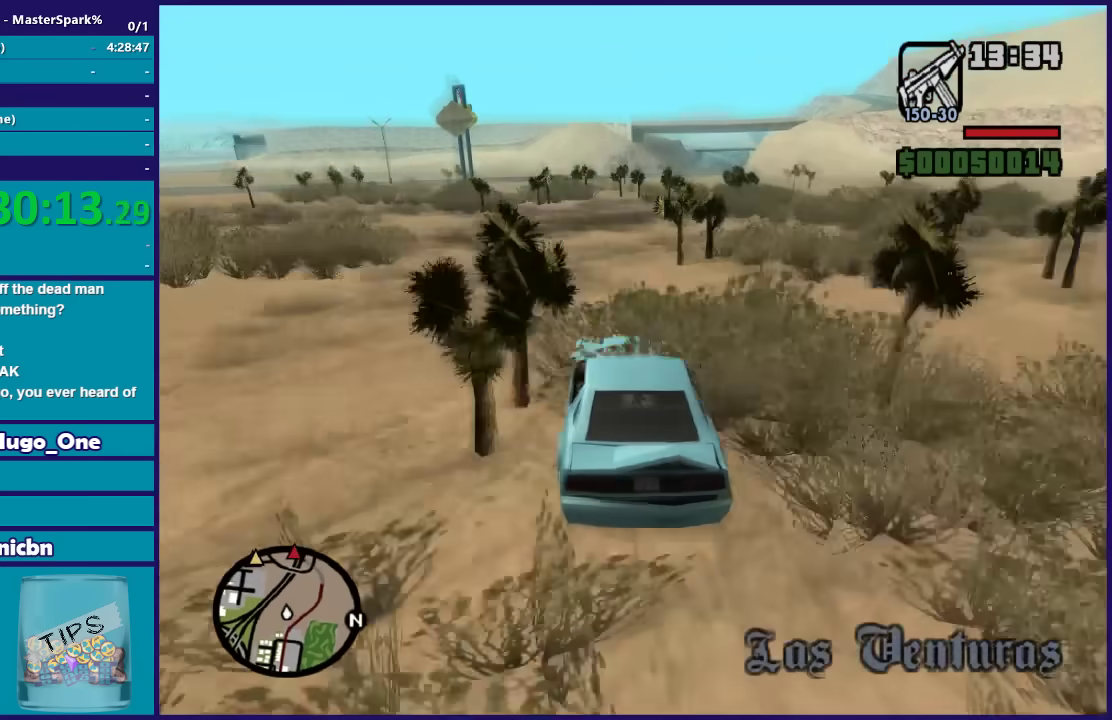
{"buttons": ["R2"], "left_stick": "right", "right_stick": "down", "button_events": []}
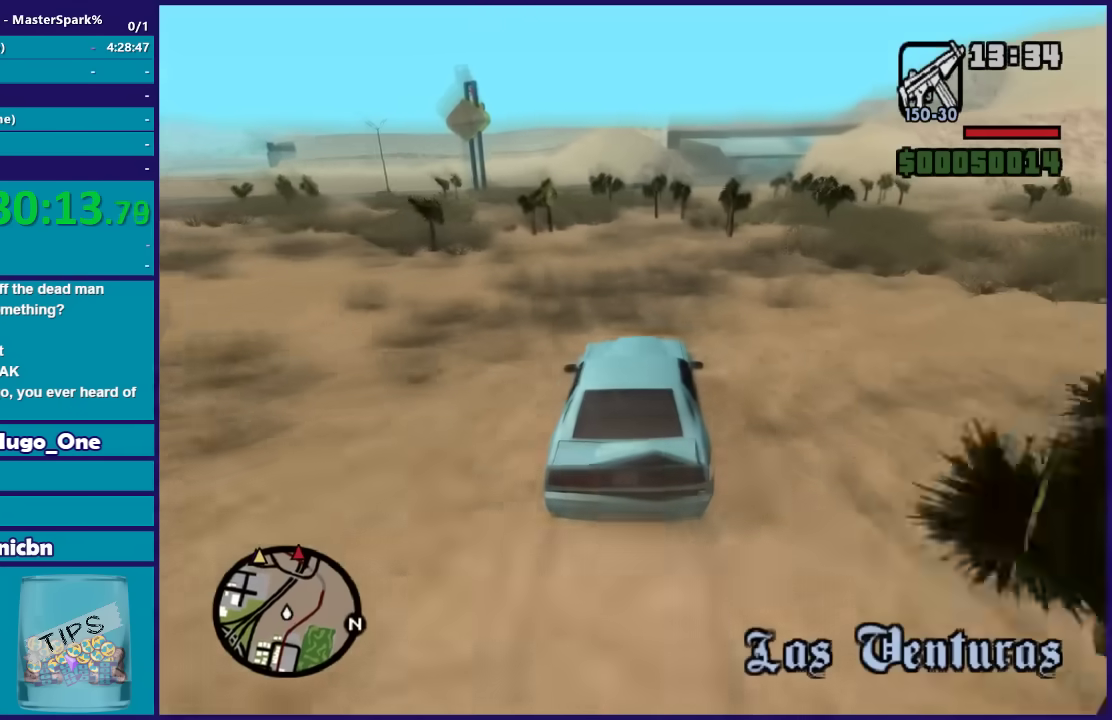
{"buttons": ["R2"], "left_stick": "center", "right_stick": "down", "button_events": []}
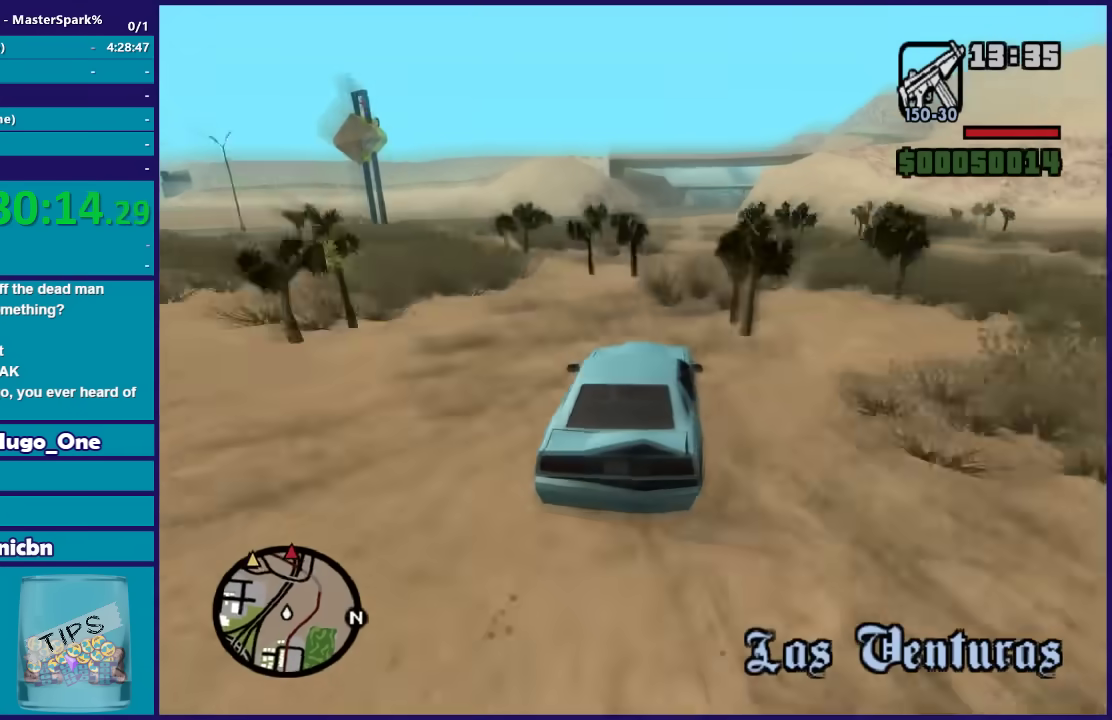
{"buttons": ["R2"], "left_stick": "center", "right_stick": "down", "button_events": []}
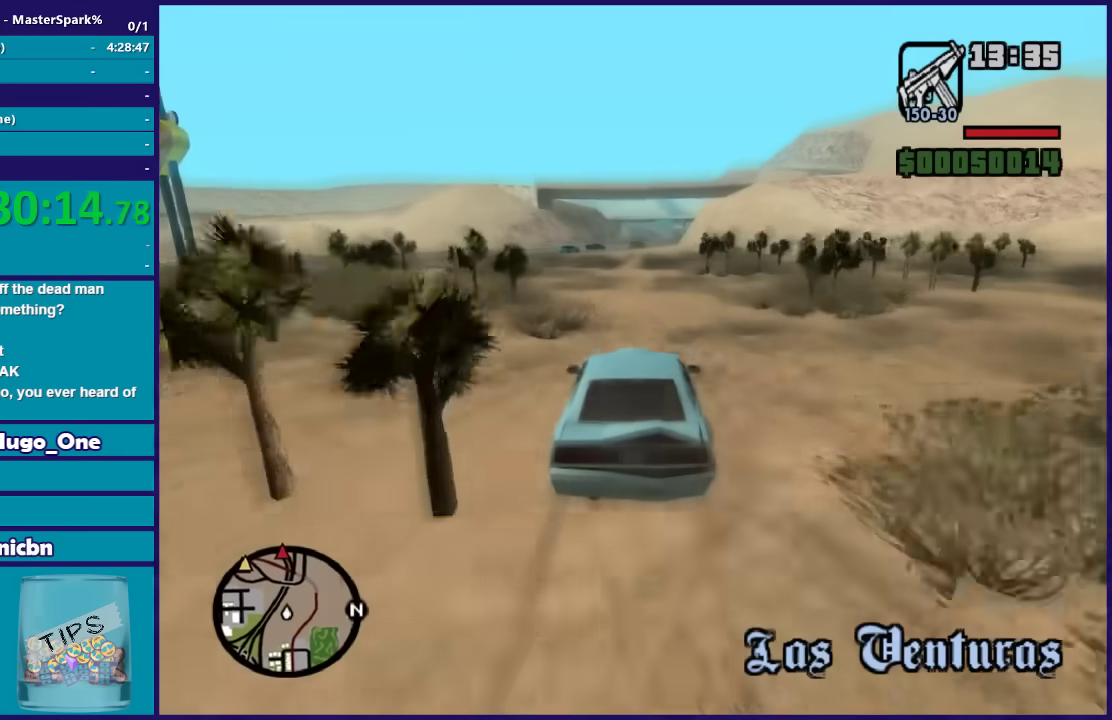
{"buttons": ["R2"], "left_stick": "center", "right_stick": "down", "button_events": []}
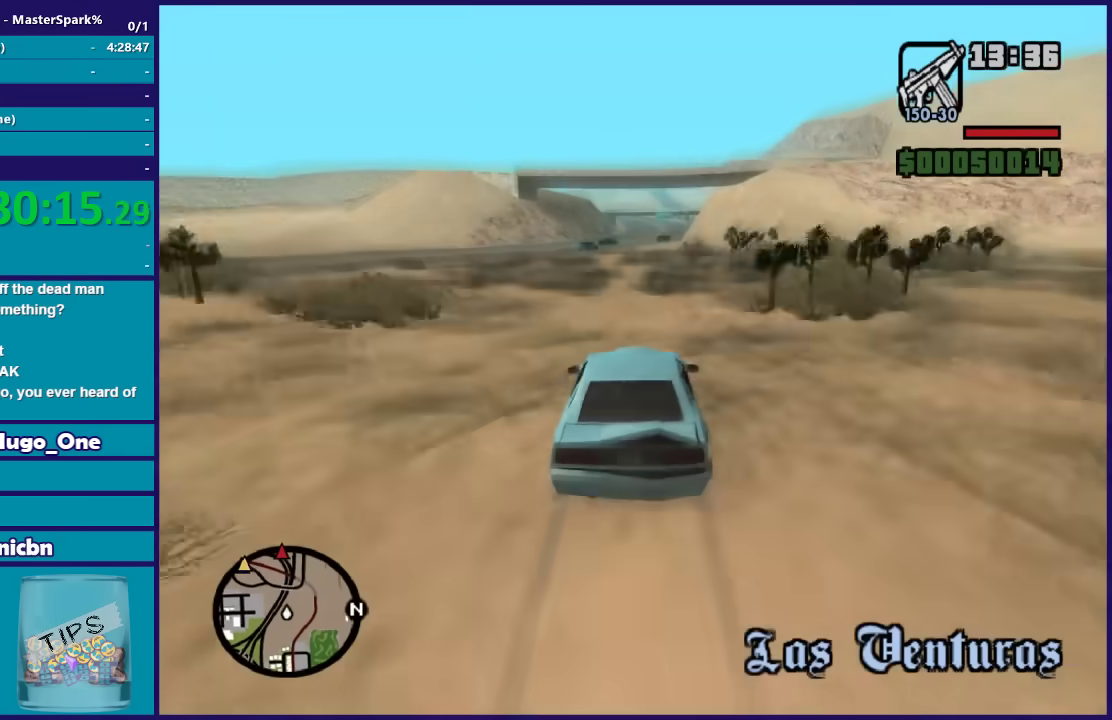
{"buttons": ["R2"], "left_stick": "center", "right_stick": "down", "button_events": []}
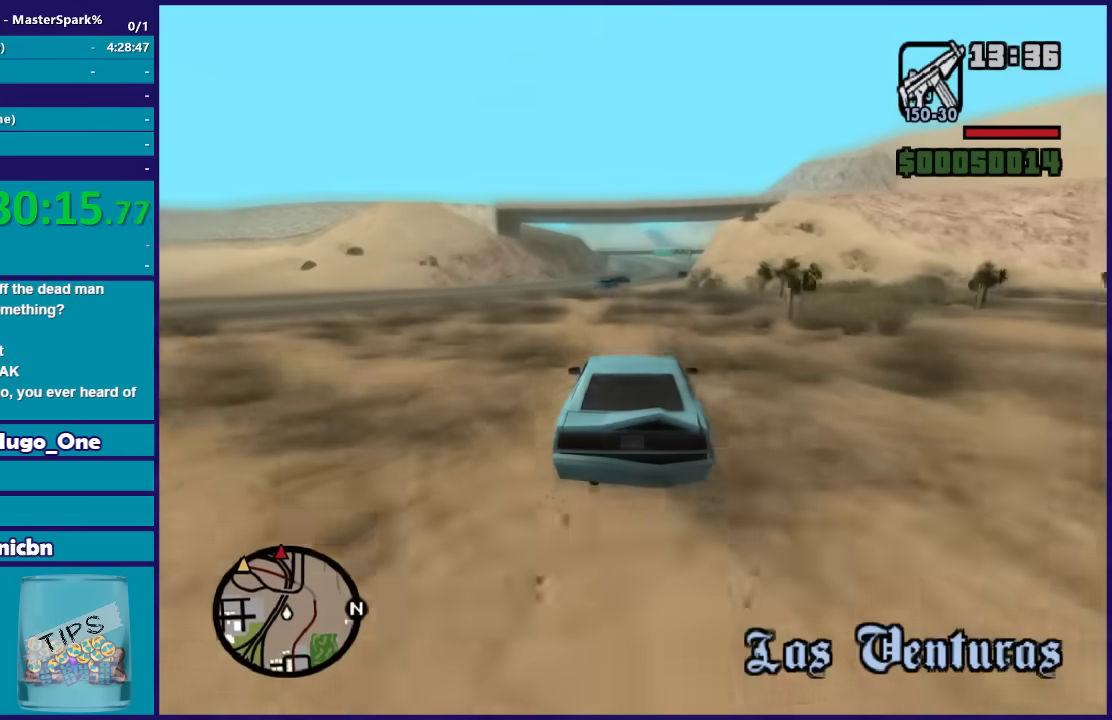
{"buttons": ["R2"], "left_stick": "left", "right_stick": "down", "button_events": []}
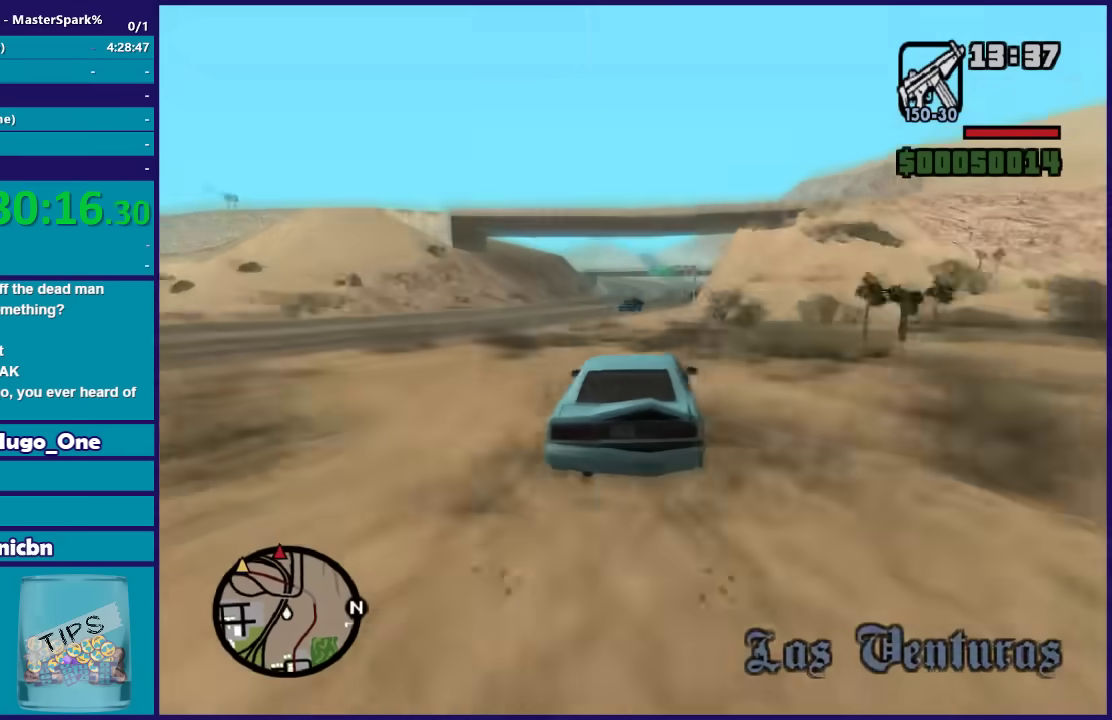
{"buttons": ["R2"], "left_stick": "right", "right_stick": "down", "button_events": []}
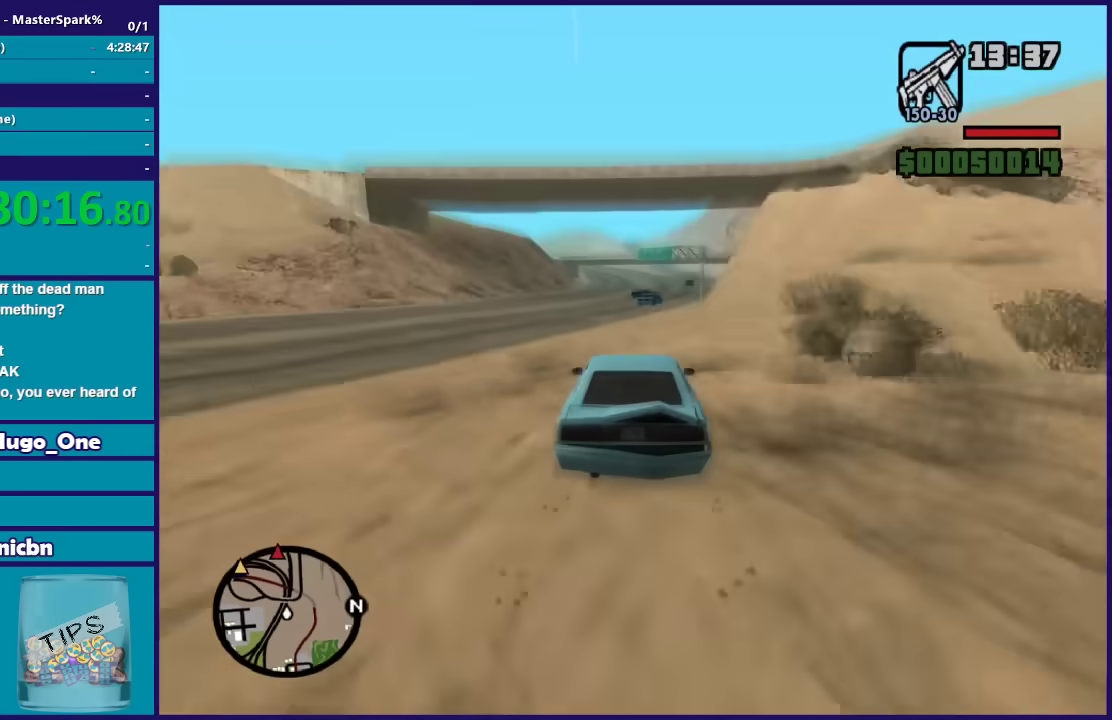
{"buttons": ["R2"], "left_stick": "center", "right_stick": "down", "button_events": []}
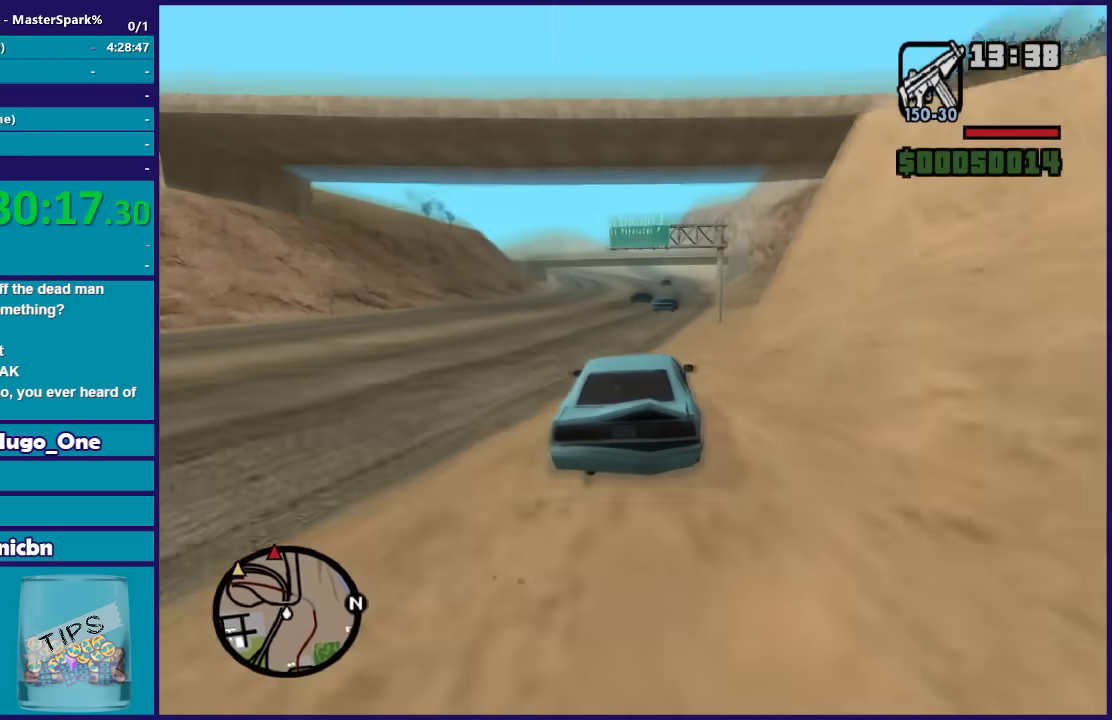
{"buttons": ["R2"], "left_stick": "center", "right_stick": "down", "button_events": []}
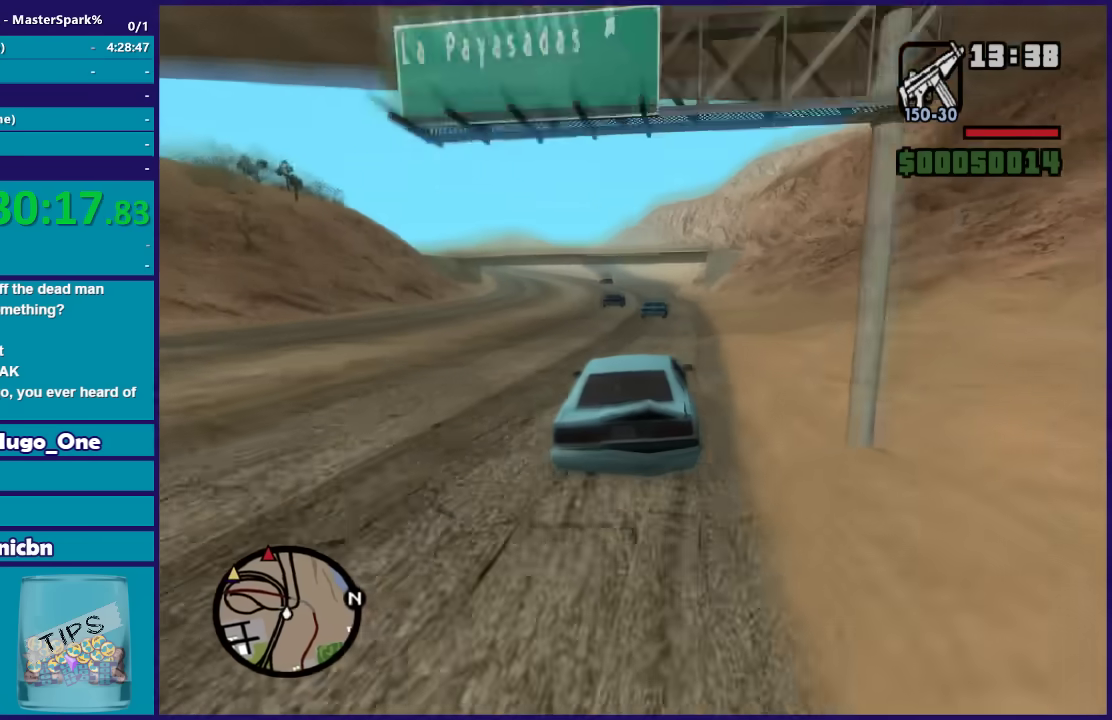
{"buttons": ["R2"], "left_stick": "right", "right_stick": "down", "button_events": []}
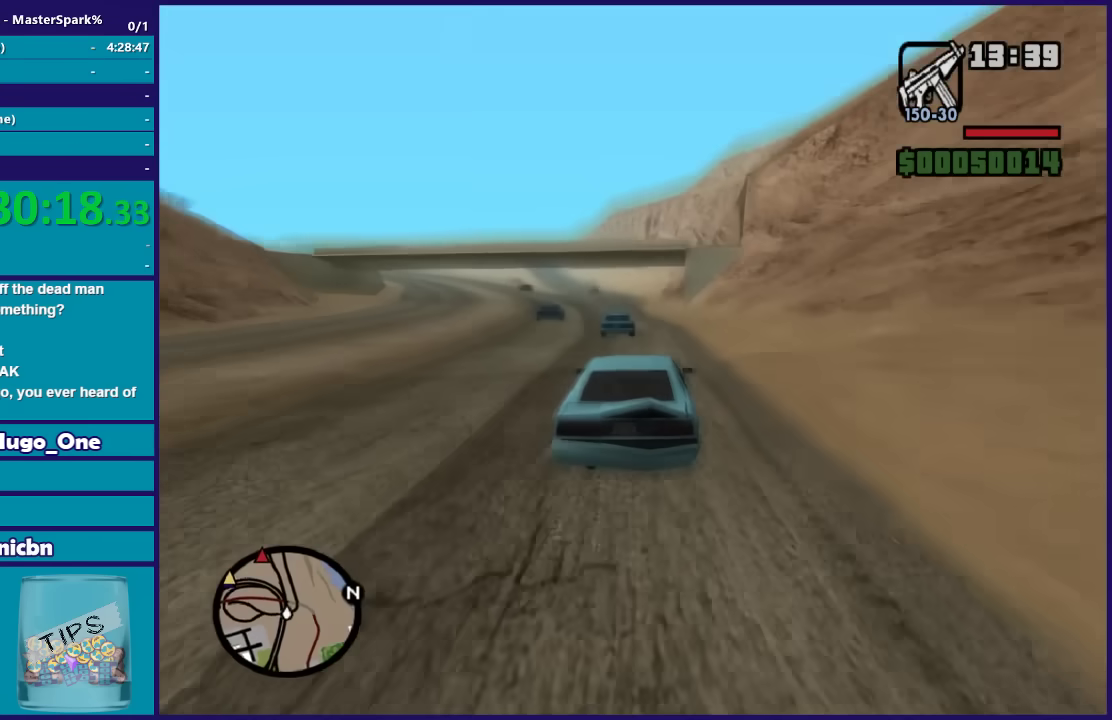
{"buttons": ["R2"], "left_stick": "left", "right_stick": "down", "button_events": []}
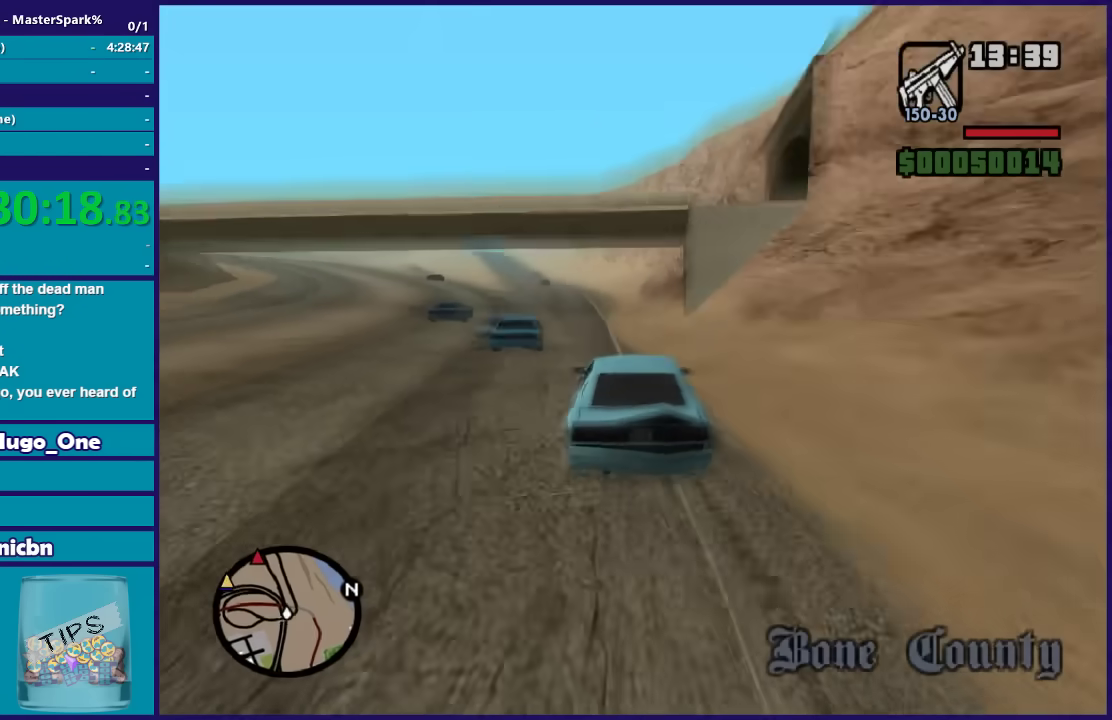
{"buttons": ["R2"], "left_stick": "center", "right_stick": "down", "button_events": []}